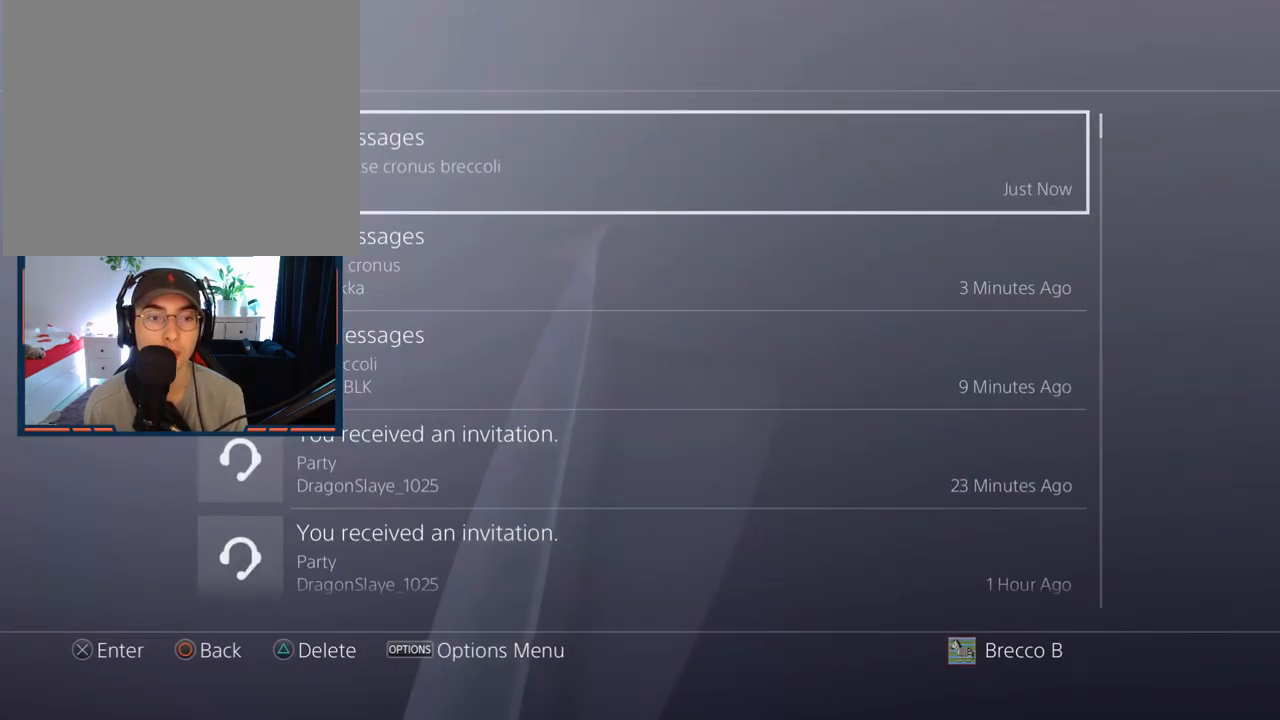
Gameplay with a controller (PlayStation layout); each line is a JSON object with the inputs held at the frame after it. "events" lists button and stick changes between this image and that frame as [ms after this image, input, new state], when the widget could be followed in between. Not read: DPAD_DOWN DPAD_LEFT DPAD_RIGHT DPAD_UP SELECT.
{"buttons": [], "left_stick": "center", "right_stick": "center", "events": [[50, "CROSS", "down"], [233, "CROSS", "up"]]}
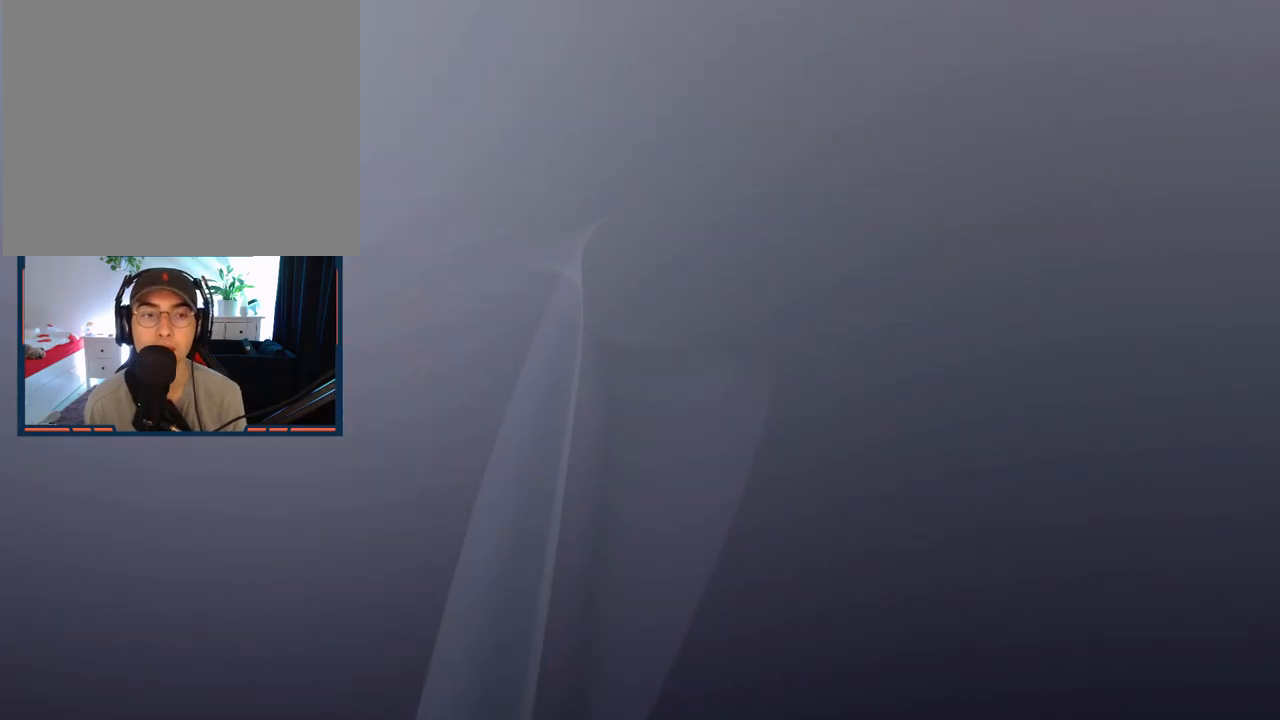
{"buttons": [], "left_stick": "center", "right_stick": "center", "events": []}
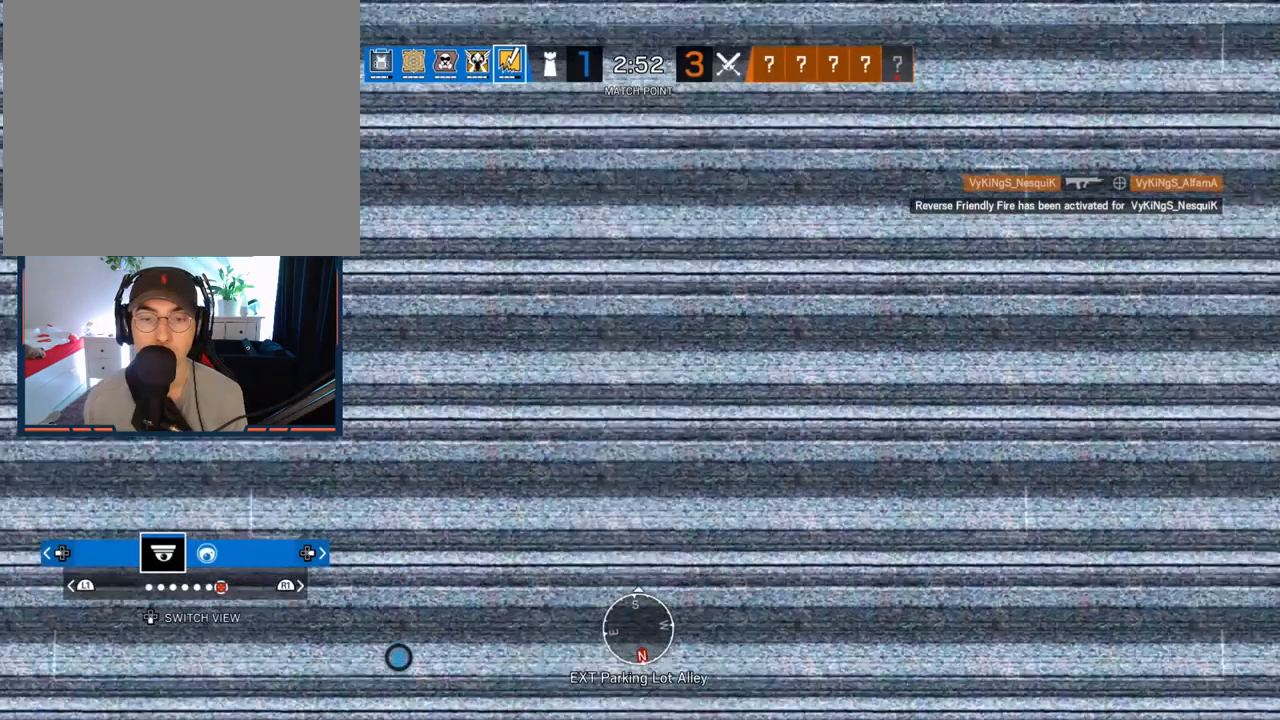
{"buttons": [], "left_stick": "center", "right_stick": "center", "events": []}
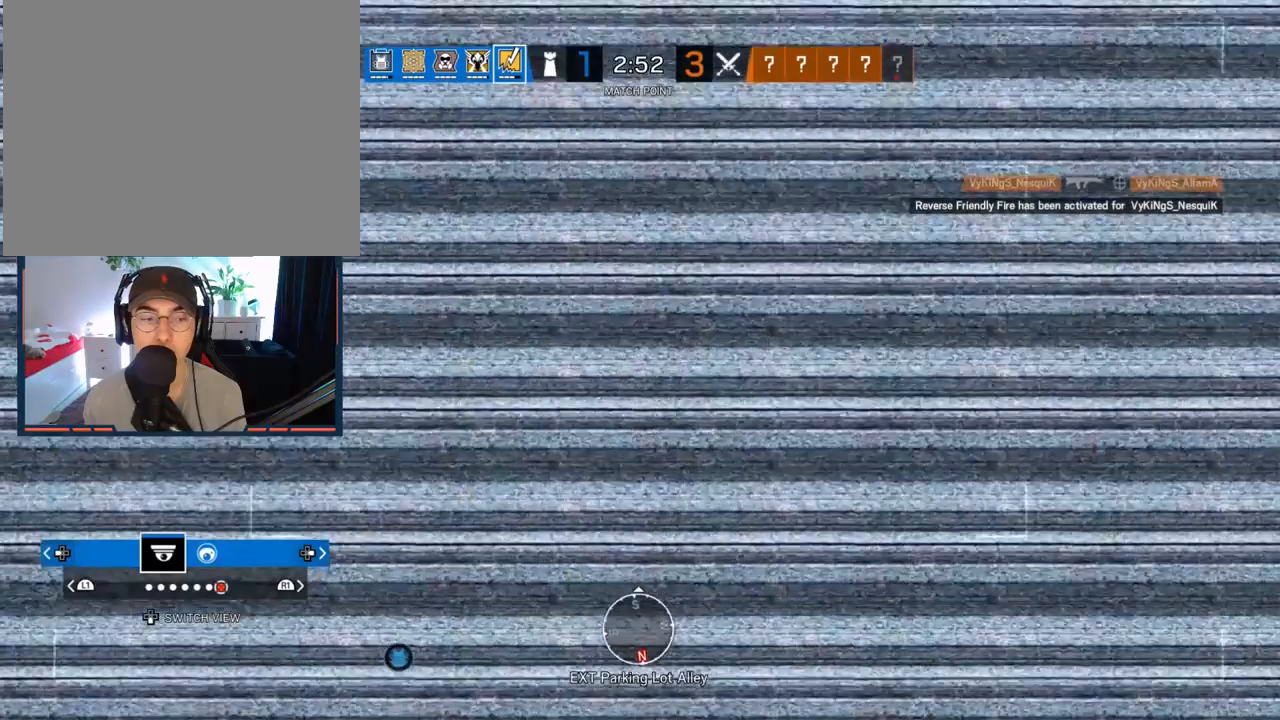
{"buttons": [], "left_stick": "center", "right_stick": "center", "events": [[33, "L2", "down"], [150, "L2", "up"]]}
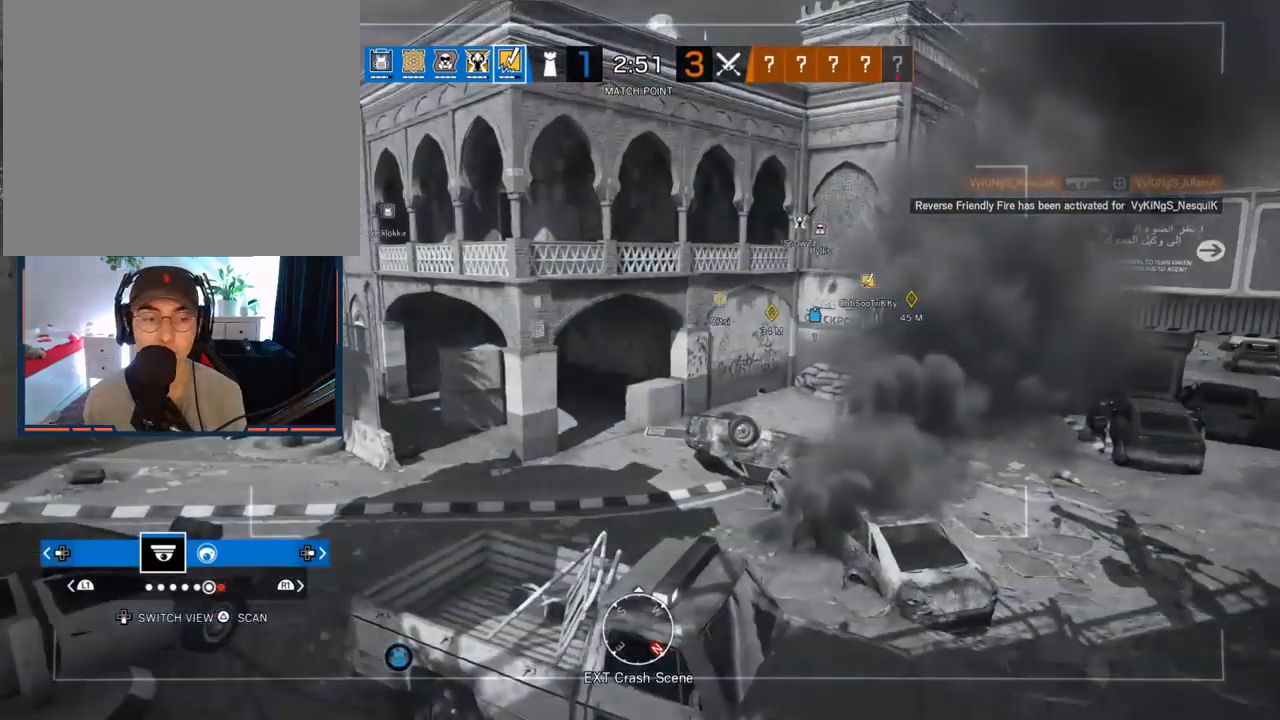
{"buttons": [], "left_stick": "center", "right_stick": "left", "events": [[417, "right_stick", "left"]]}
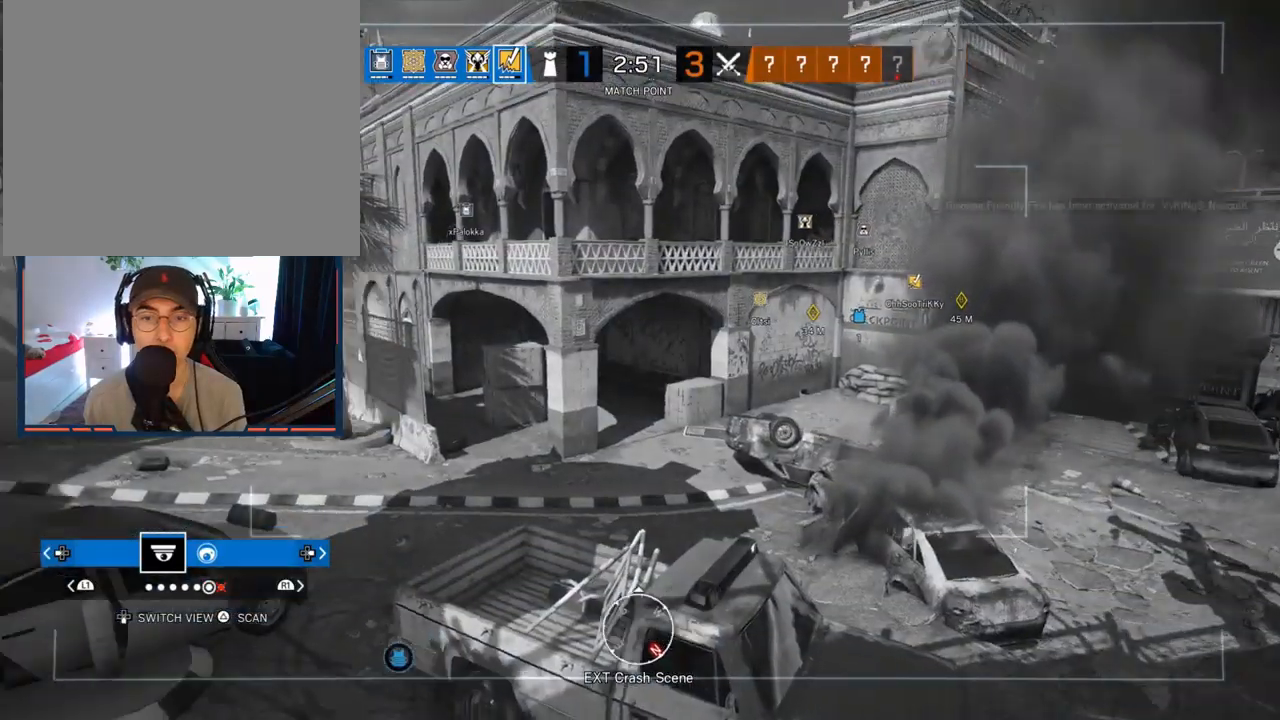
{"buttons": [], "left_stick": "center", "right_stick": "center", "events": [[33, "right_stick", "center"], [133, "L2", "down"], [300, "L2", "up"]]}
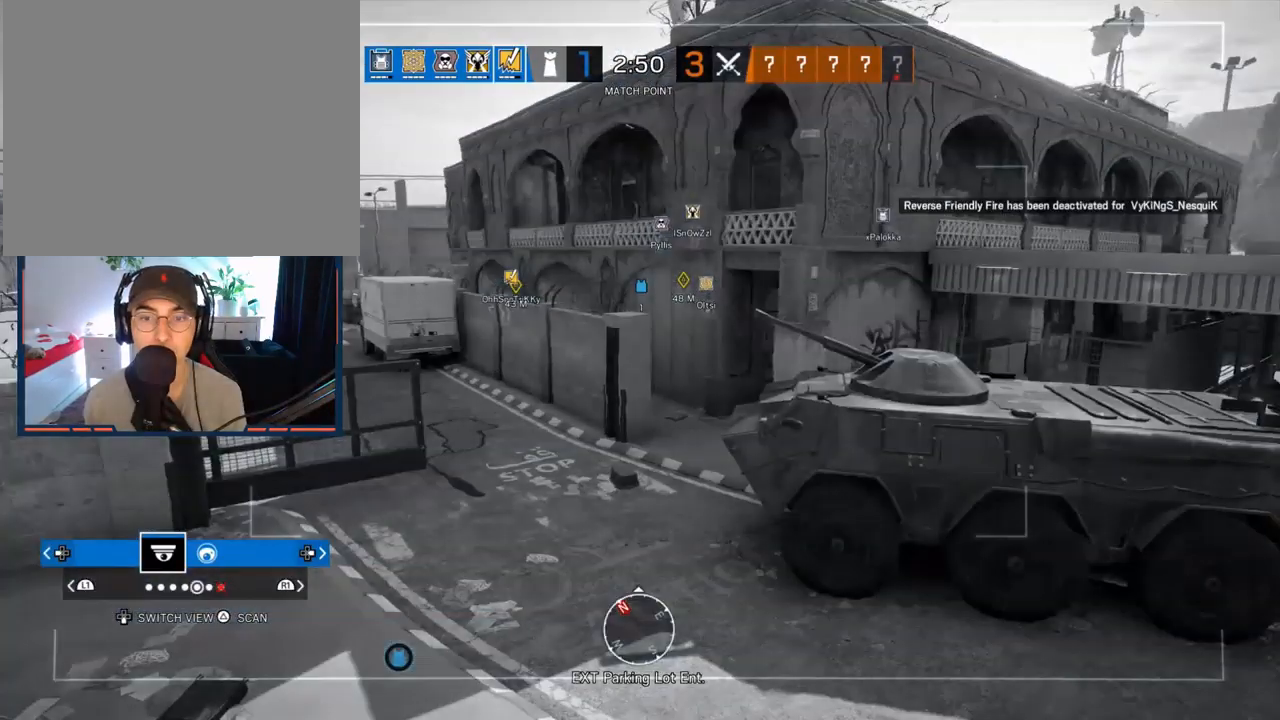
{"buttons": [], "left_stick": "center", "right_stick": "left", "events": [[400, "right_stick", "left"]]}
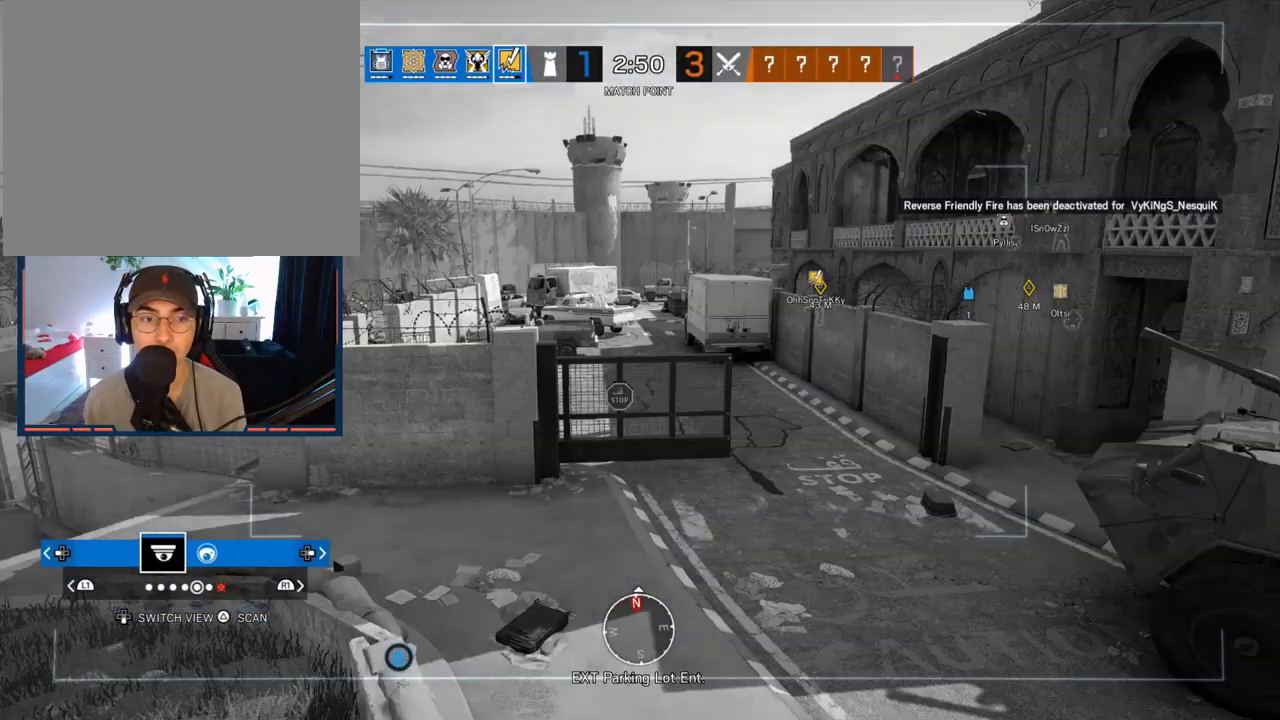
{"buttons": [], "left_stick": "center", "right_stick": "center", "events": [[67, "right_stick", "center"]]}
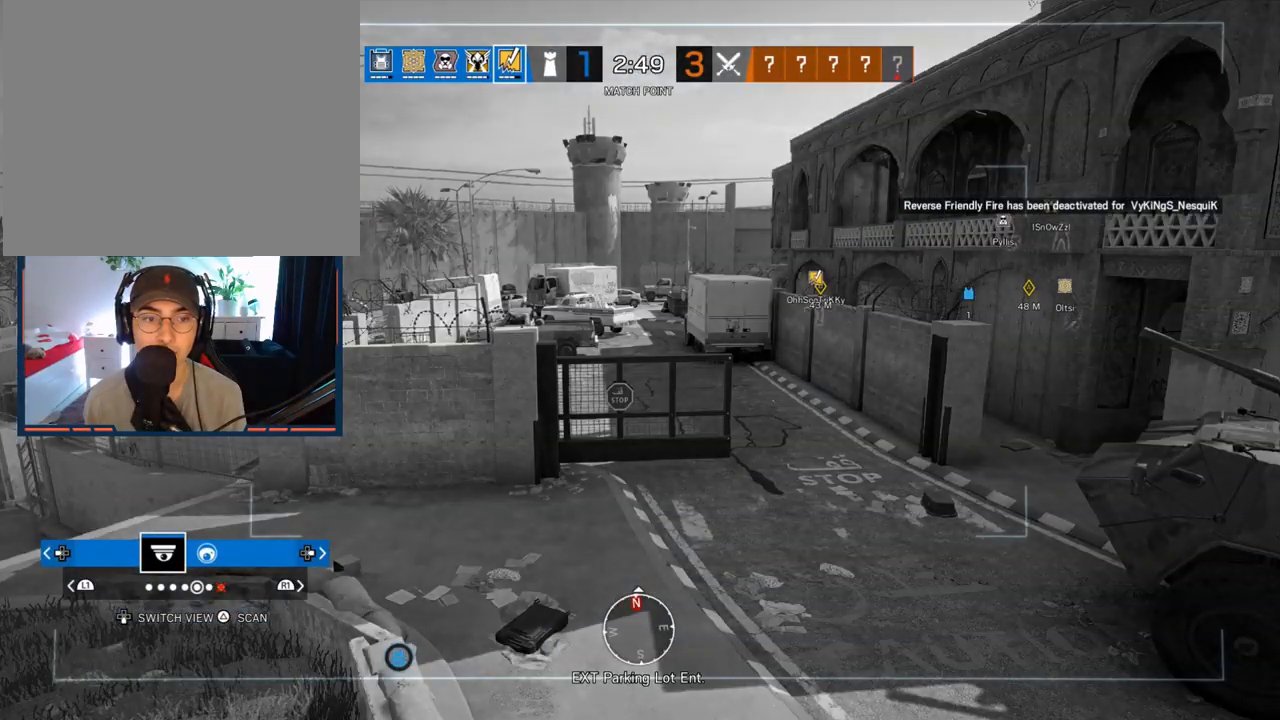
{"buttons": [], "left_stick": "center", "right_stick": "center", "events": []}
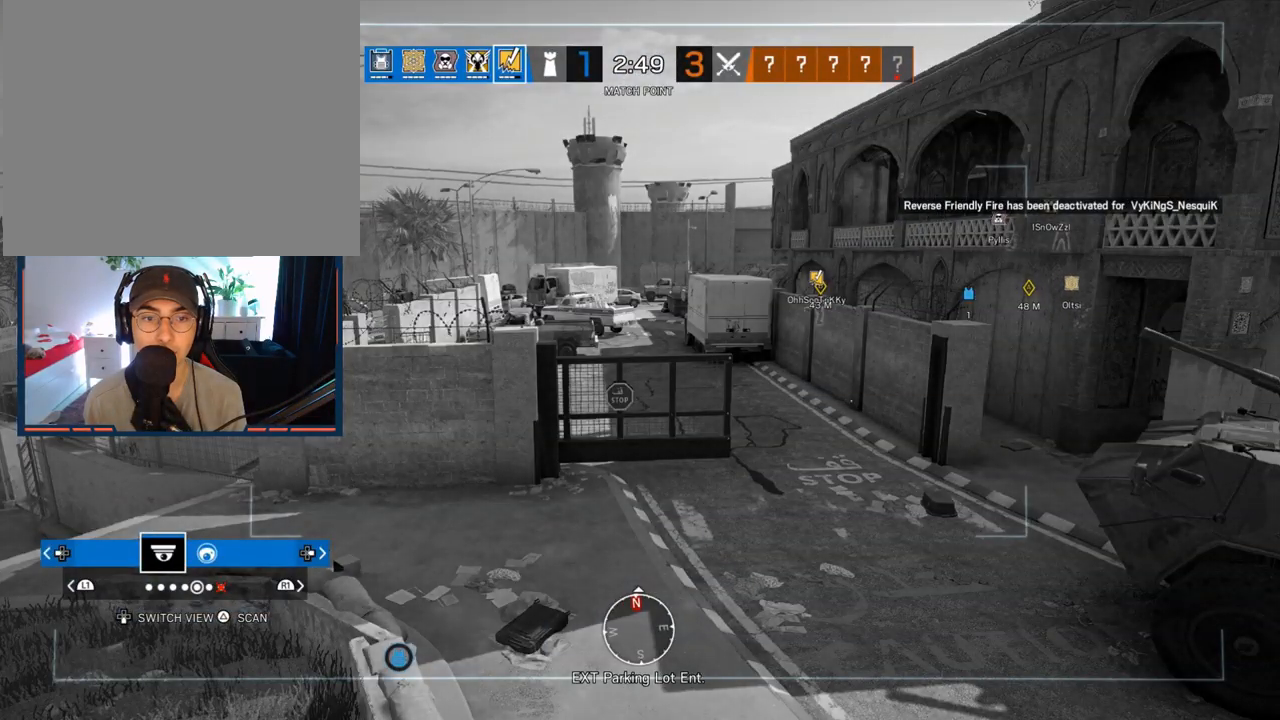
{"buttons": [], "left_stick": "center", "right_stick": "center", "events": []}
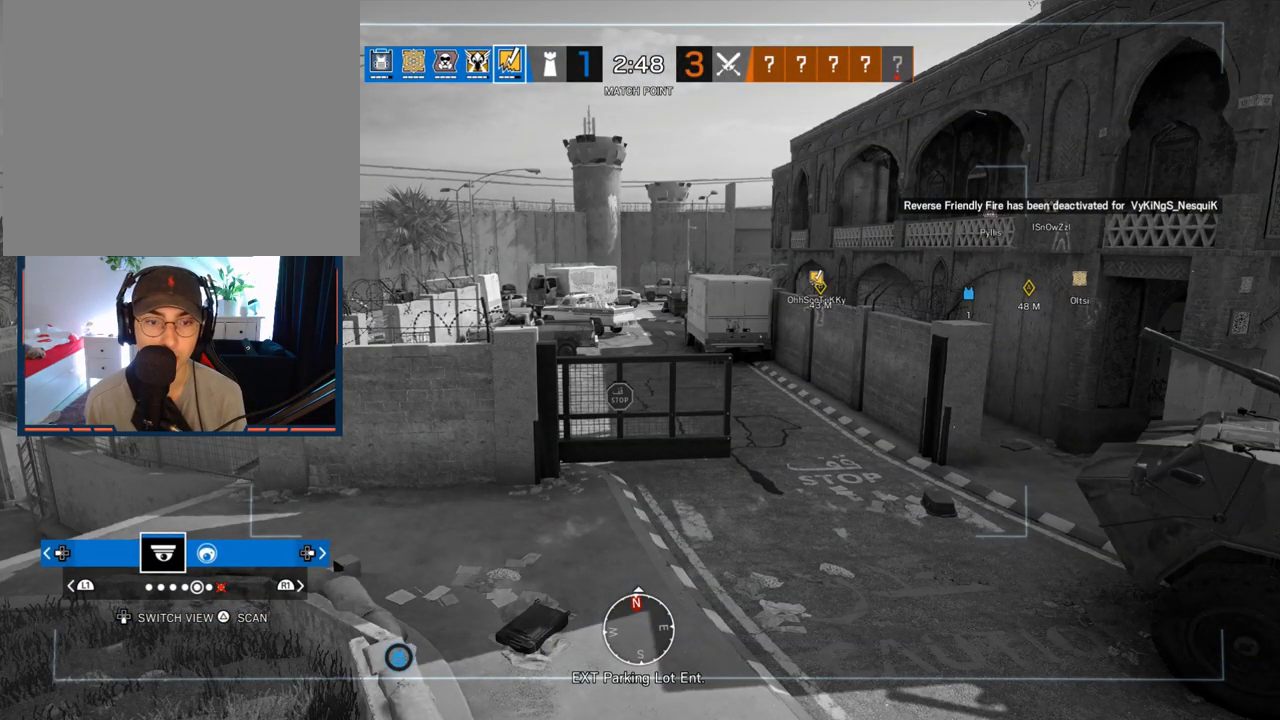
{"buttons": [], "left_stick": "center", "right_stick": "center", "events": []}
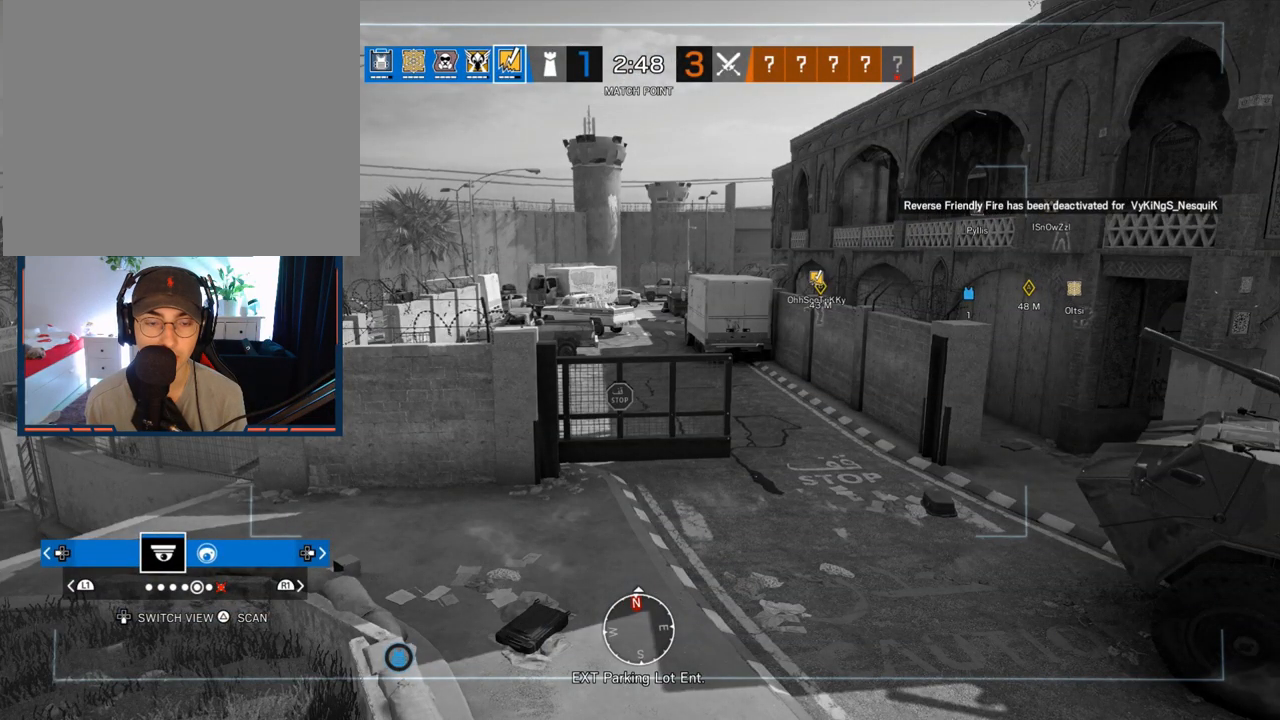
{"buttons": [], "left_stick": "center", "right_stick": "center", "events": []}
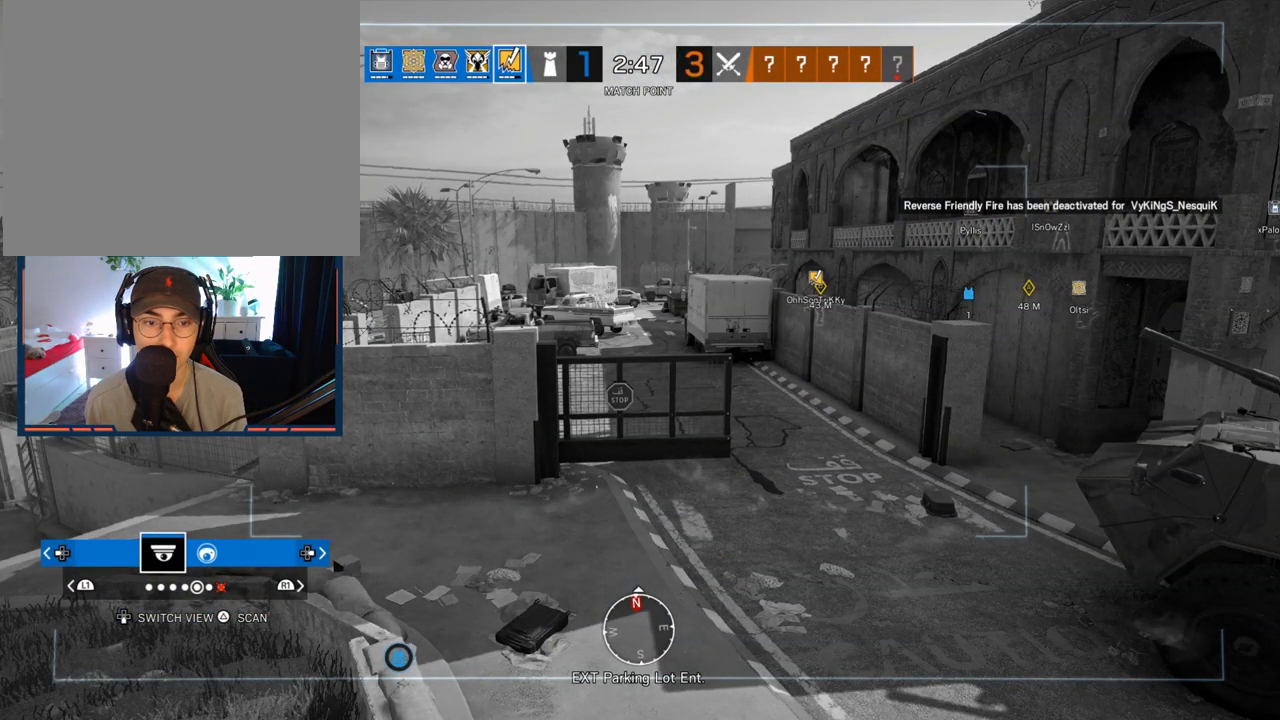
{"buttons": [], "left_stick": "center", "right_stick": "center", "events": [[333, "R2", "down"], [450, "R2", "up"]]}
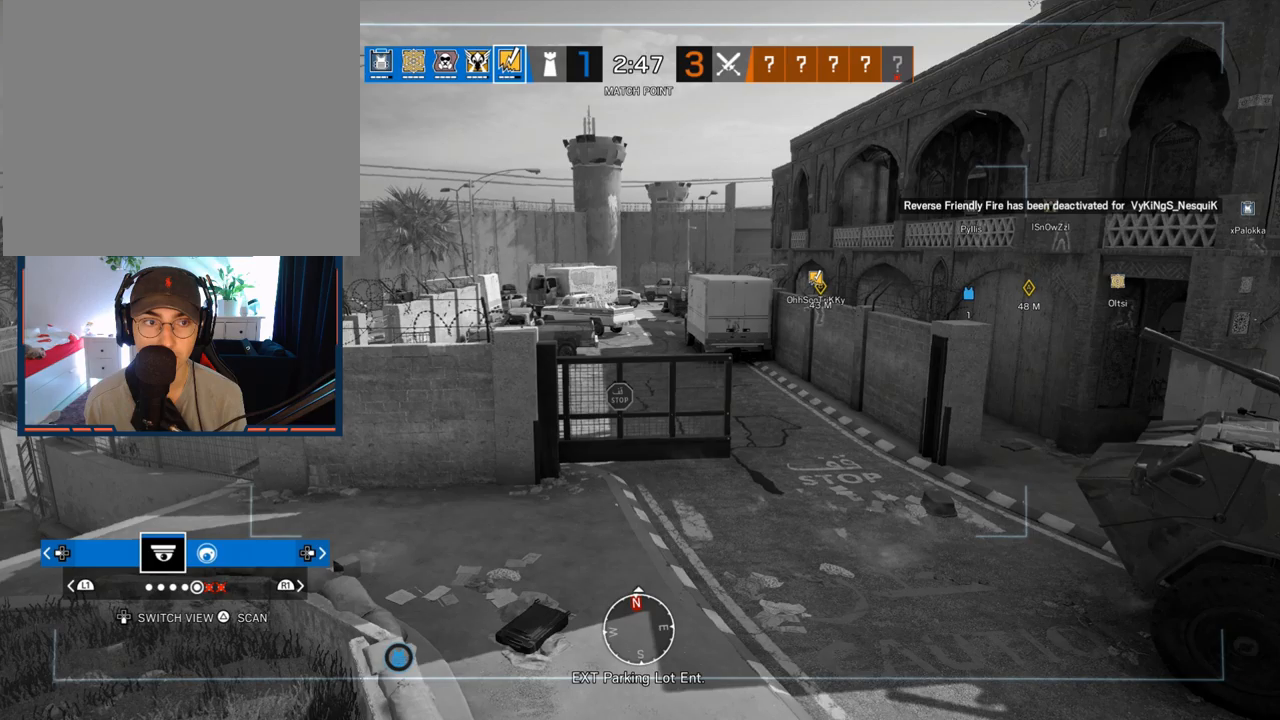
{"buttons": [], "left_stick": "up-left", "right_stick": "right", "events": [[350, "right_stick", "right"], [400, "left_stick", "up-left"]]}
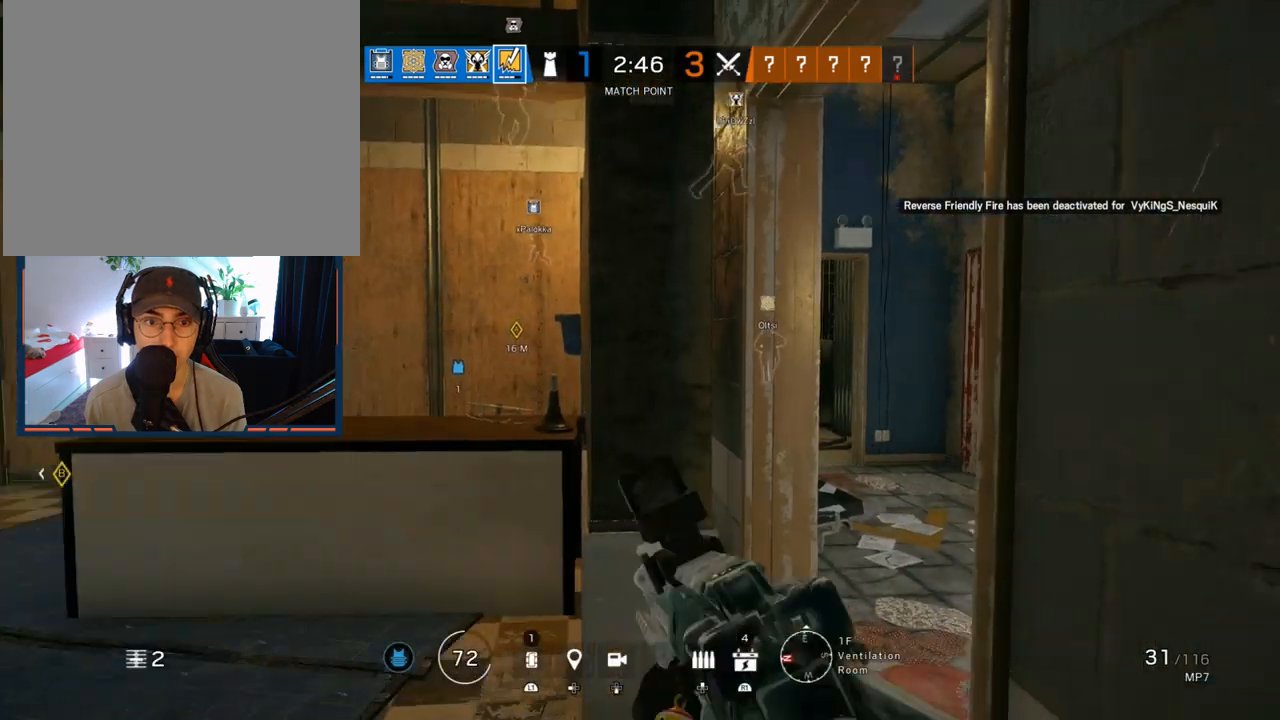
{"buttons": ["L1", "R2", "L3"], "left_stick": "left", "right_stick": "center", "events": [[33, "left_stick", "left"], [317, "L1", "down"], [350, "R2", "down"], [367, "L3", "down"], [500, "right_stick", "center"]]}
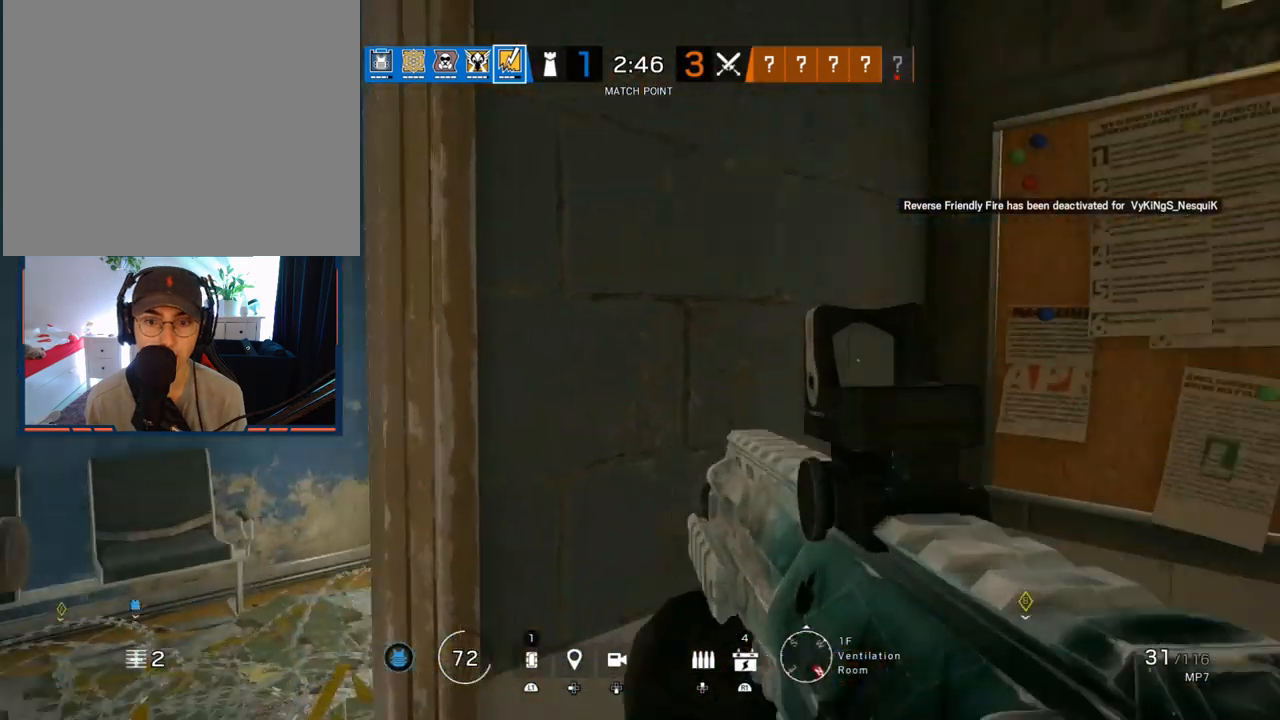
{"buttons": ["L1"], "left_stick": "up", "right_stick": "up-right", "events": [[17, "R2", "up"], [100, "left_stick", "center"], [150, "L3", "up"], [233, "right_stick", "right"], [383, "right_stick", "up-right"], [433, "left_stick", "up"]]}
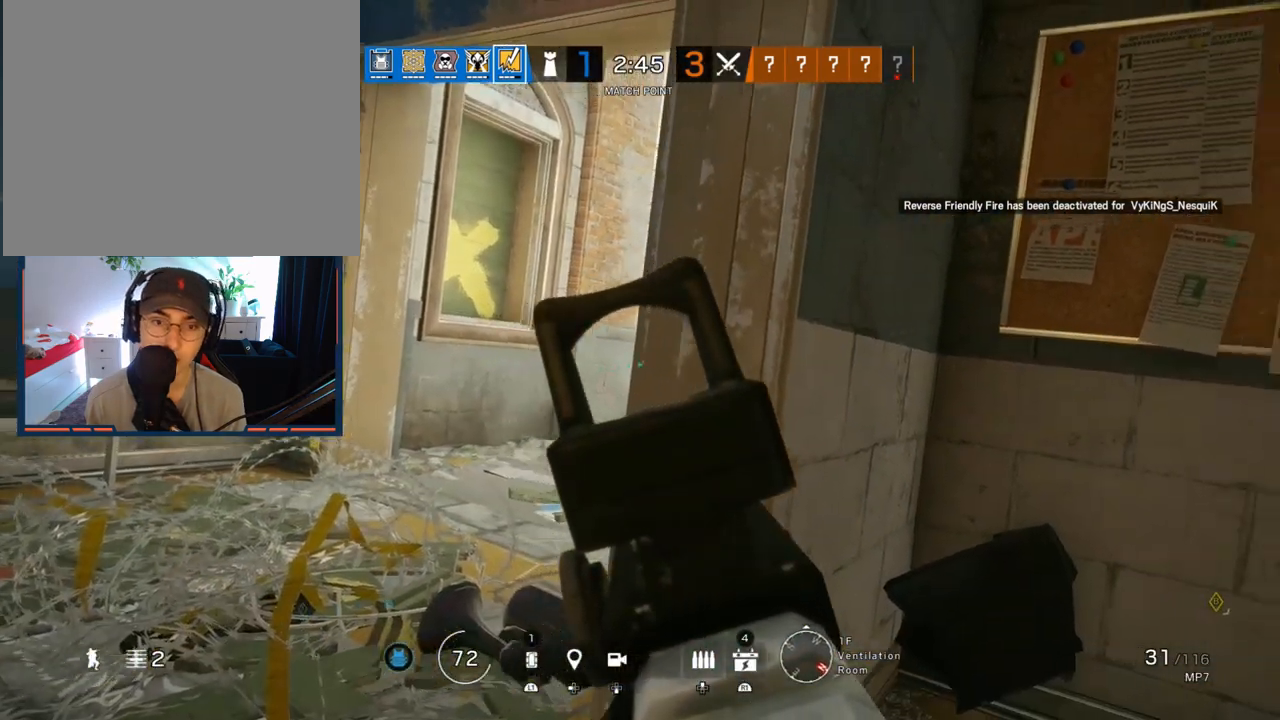
{"buttons": ["L1", "R2"], "left_stick": "center", "right_stick": "center", "events": [[17, "left_stick", "up-left"], [150, "right_stick", "center"], [267, "right_stick", "right"], [300, "R2", "down"], [317, "left_stick", "center"], [483, "right_stick", "center"]]}
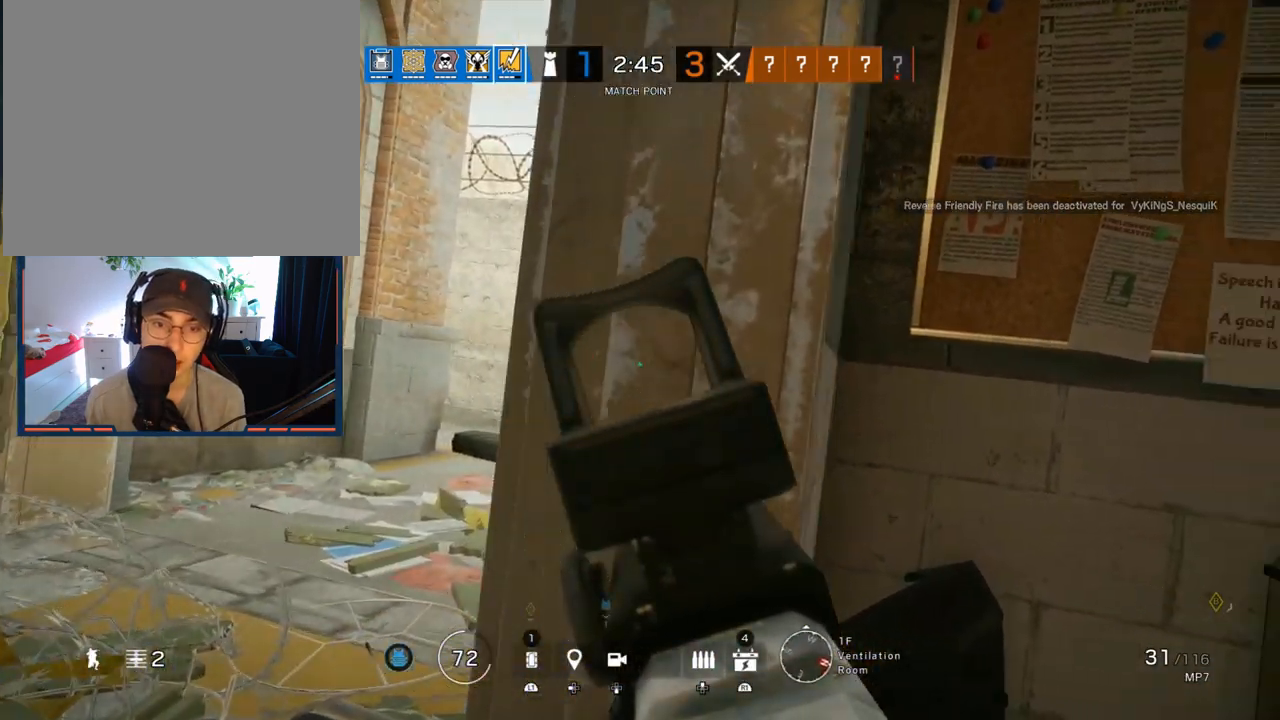
{"buttons": ["L1"], "left_stick": "left", "right_stick": "up", "events": [[150, "R2", "up"], [367, "left_stick", "left"], [367, "right_stick", "up"]]}
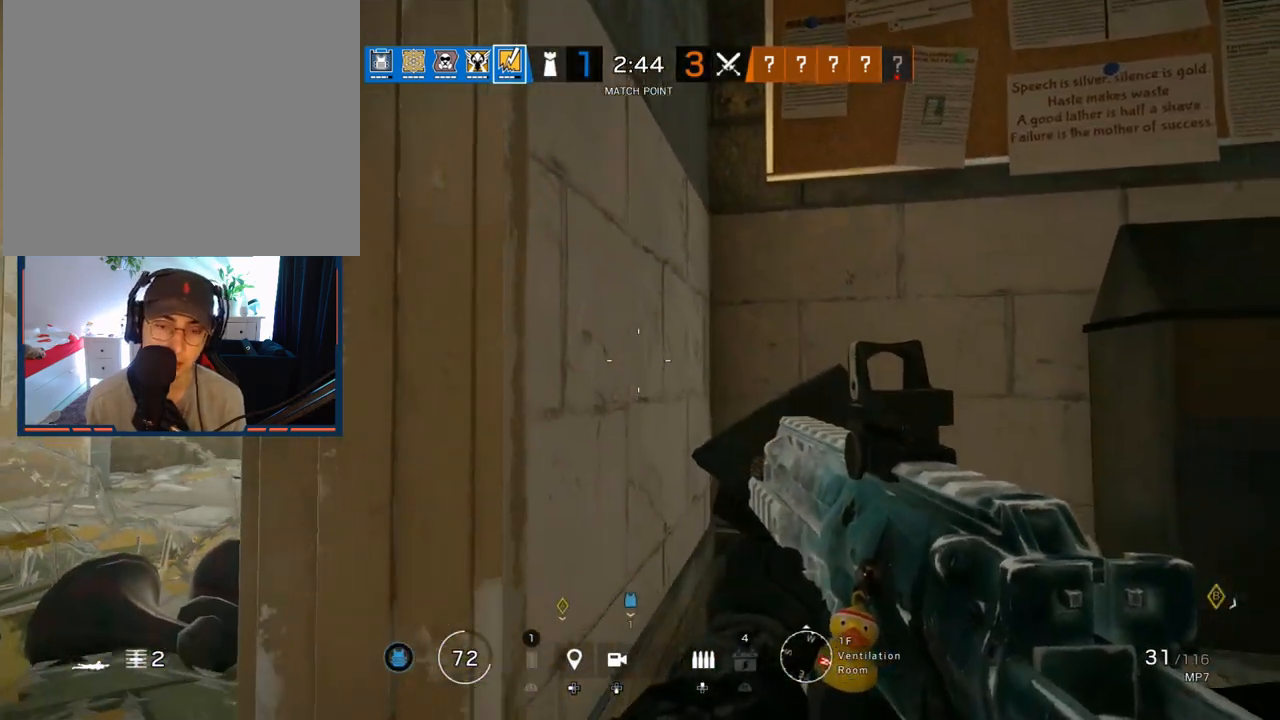
{"buttons": ["L1"], "left_stick": "center", "right_stick": "right", "events": [[100, "L3", "down"], [100, "right_stick", "center"], [250, "L3", "up"], [333, "left_stick", "center"], [383, "right_stick", "right"]]}
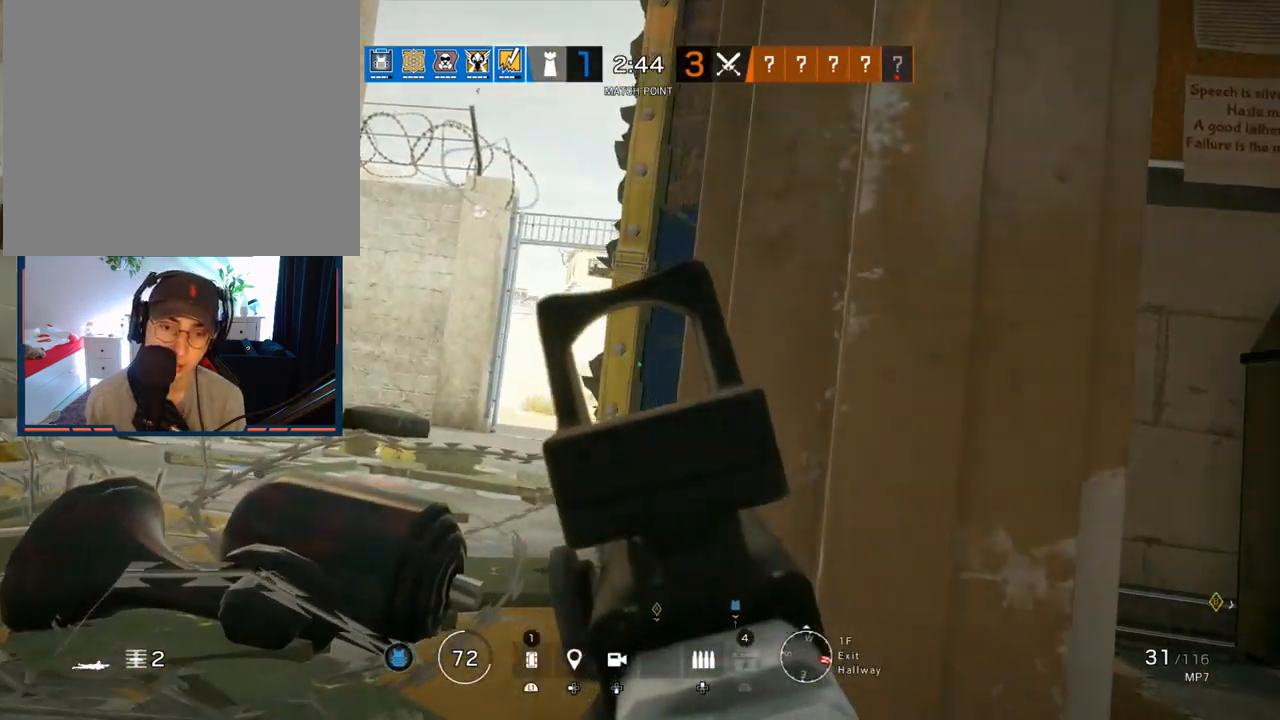
{"buttons": ["L1"], "left_stick": "center", "right_stick": "center", "events": [[17, "right_stick", "center"], [233, "right_stick", "left"], [333, "right_stick", "center"]]}
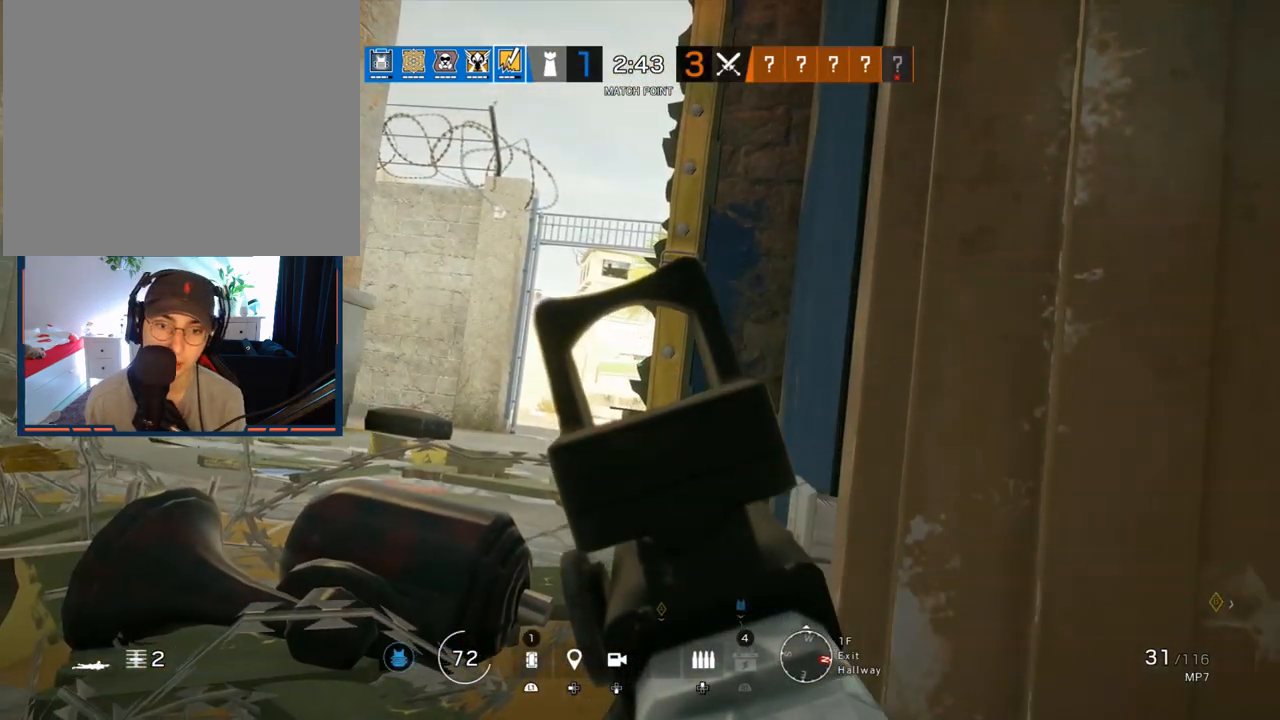
{"buttons": ["L1"], "left_stick": "center", "right_stick": "center", "events": [[117, "right_stick", "down"], [317, "right_stick", "center"]]}
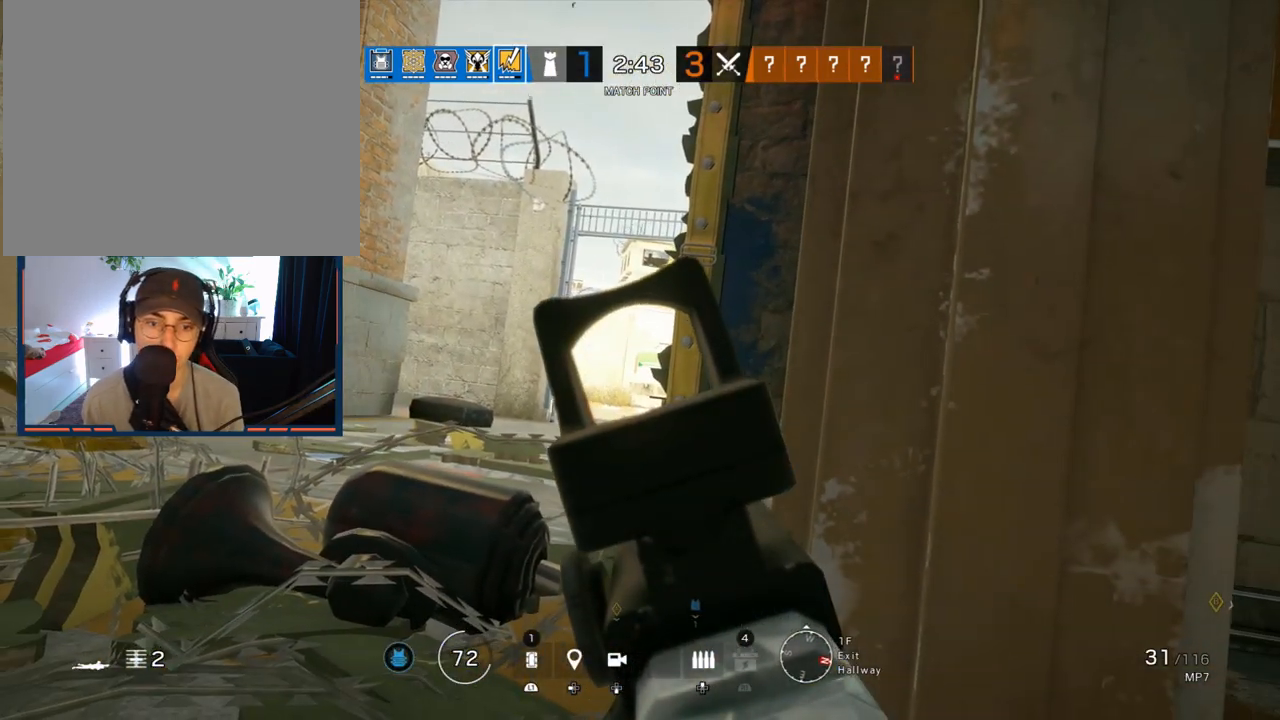
{"buttons": ["L1"], "left_stick": "center", "right_stick": "center", "events": []}
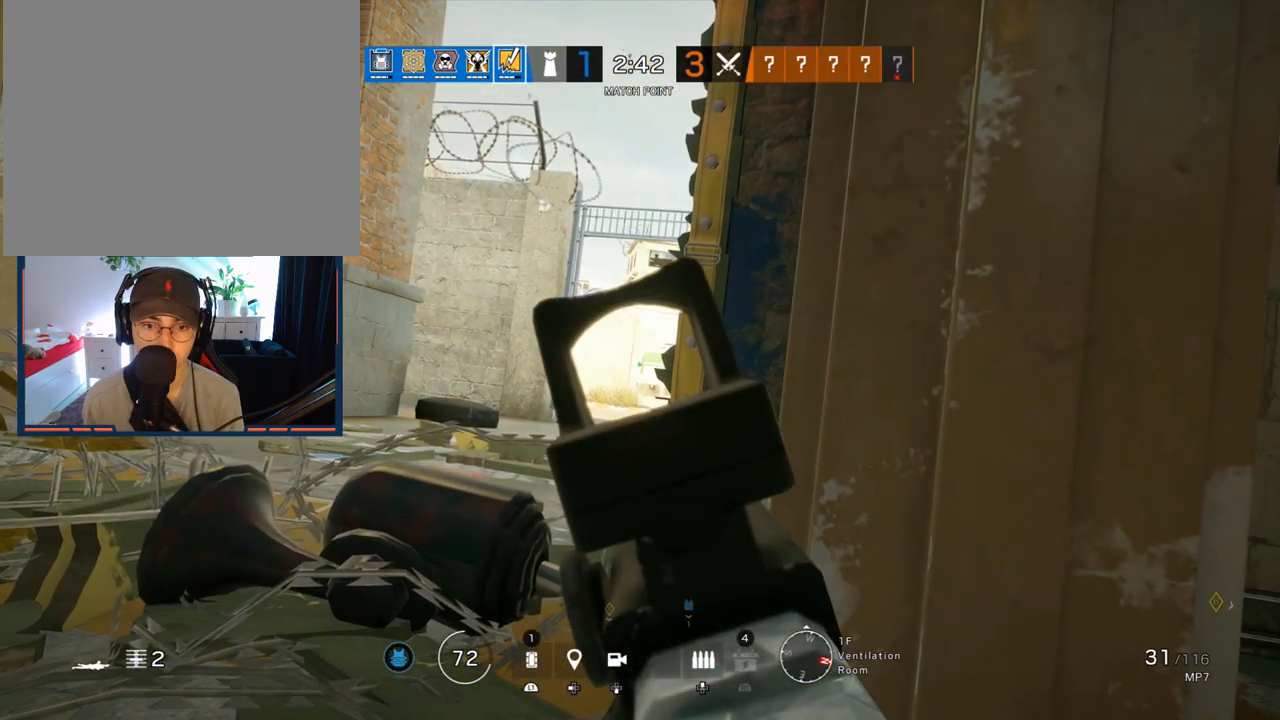
{"buttons": ["L1"], "left_stick": "center", "right_stick": "center", "events": []}
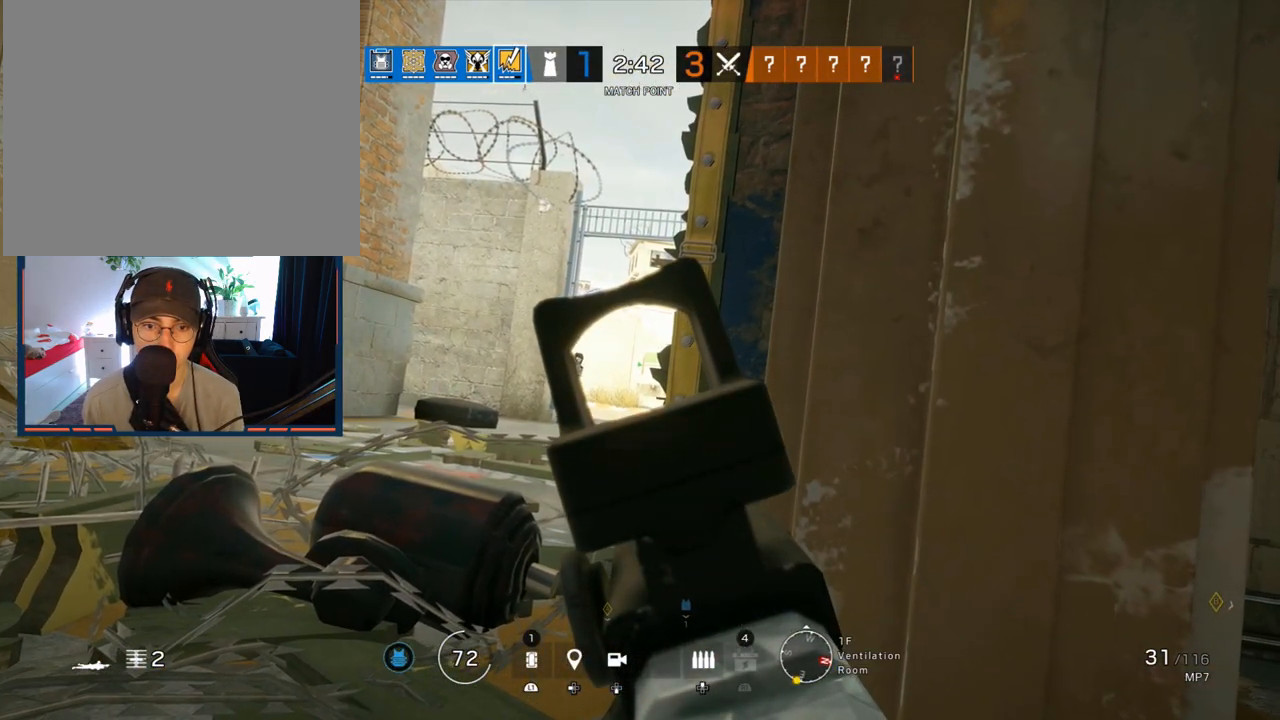
{"buttons": ["L1", "R2"], "left_stick": "down-right", "right_stick": "center", "events": [[17, "right_stick", "left"], [83, "R1", "down"], [133, "right_stick", "down"], [200, "left_stick", "down-right"], [283, "R3", "down"], [400, "R3", "up"], [433, "right_stick", "center"], [467, "R1", "up"], [500, "R2", "down"]]}
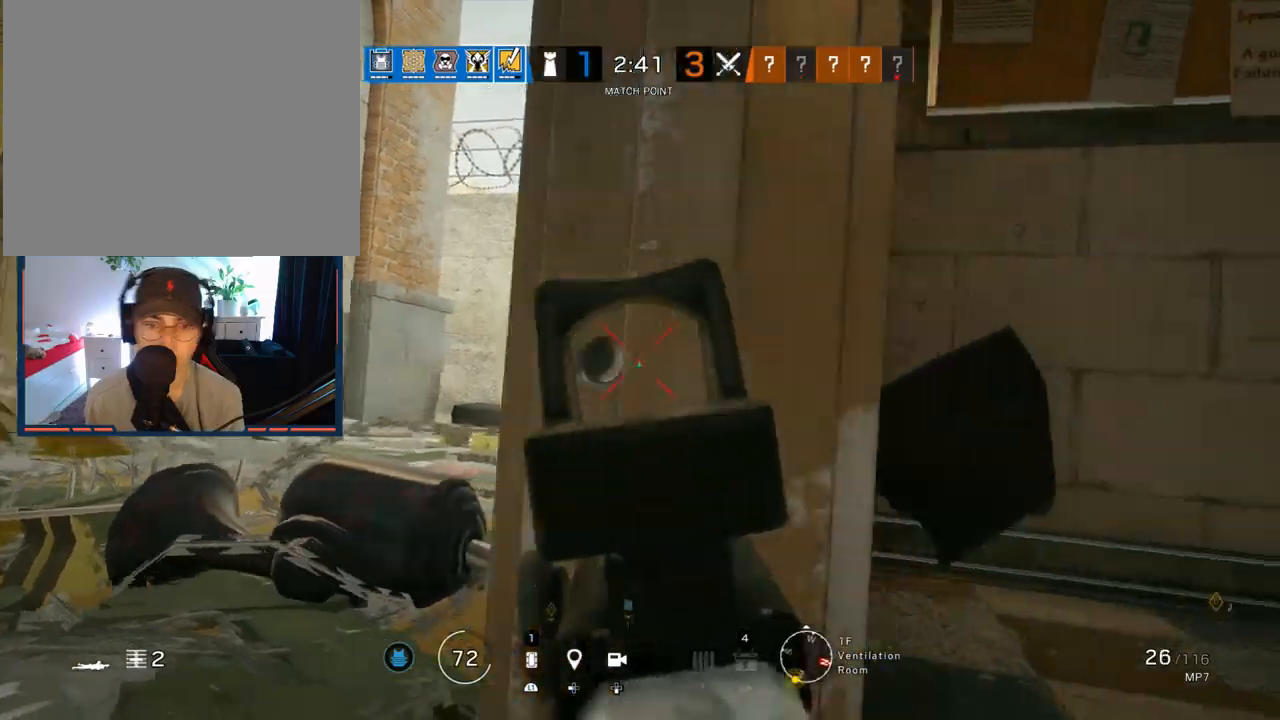
{"buttons": [], "left_stick": "up", "right_stick": "right", "events": [[33, "L1", "up"], [33, "SQUARE", "down"], [33, "left_stick", "right"], [133, "SQUARE", "up"], [167, "R2", "up"], [283, "left_stick", "up-right"], [317, "right_stick", "right"], [400, "left_stick", "up"]]}
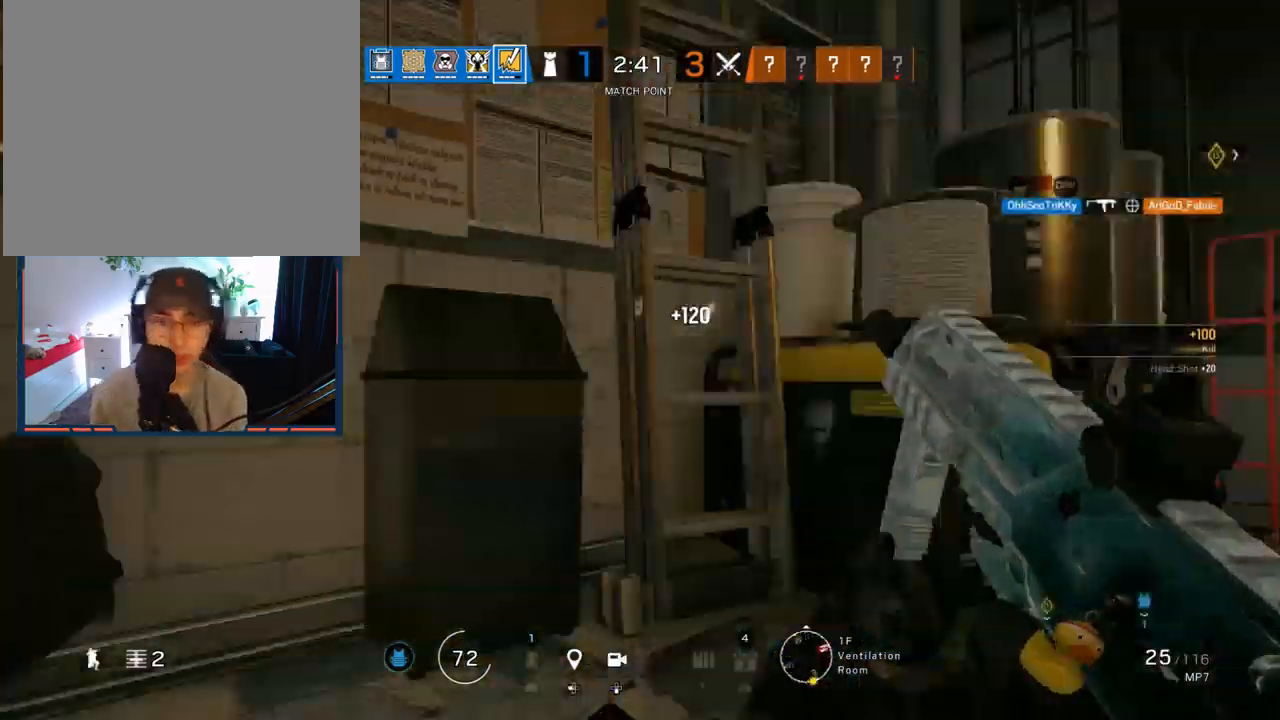
{"buttons": ["R2"], "left_stick": "up-left", "right_stick": "right", "events": [[67, "right_stick", "center"], [150, "left_stick", "up-left"], [217, "R2", "down"], [233, "SQUARE", "down"], [317, "SQUARE", "up"], [350, "R2", "up"], [483, "R2", "down"], [500, "right_stick", "right"]]}